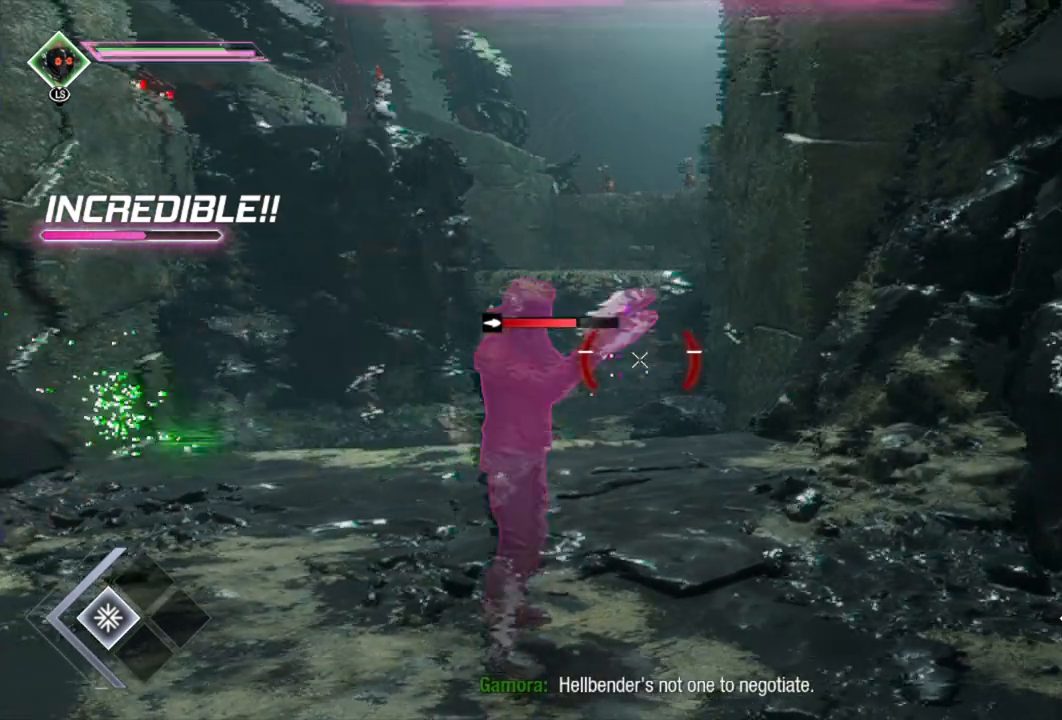
Gameplay with a controller (Xbox layout); each line is a JSON object with the inputs held at the frame after it. "events" lists button and stick changes between this image and that frame as [ms after this image, input, new state], when the widget could be followed in between.
{"buttons": ["L2", "R2"], "left_stick": "up", "right_stick": "center", "events": [[150, "left_stick", "up"], [150, "right_stick", "left"], [217, "right_stick", "down-left"], [350, "right_stick", "center"]]}
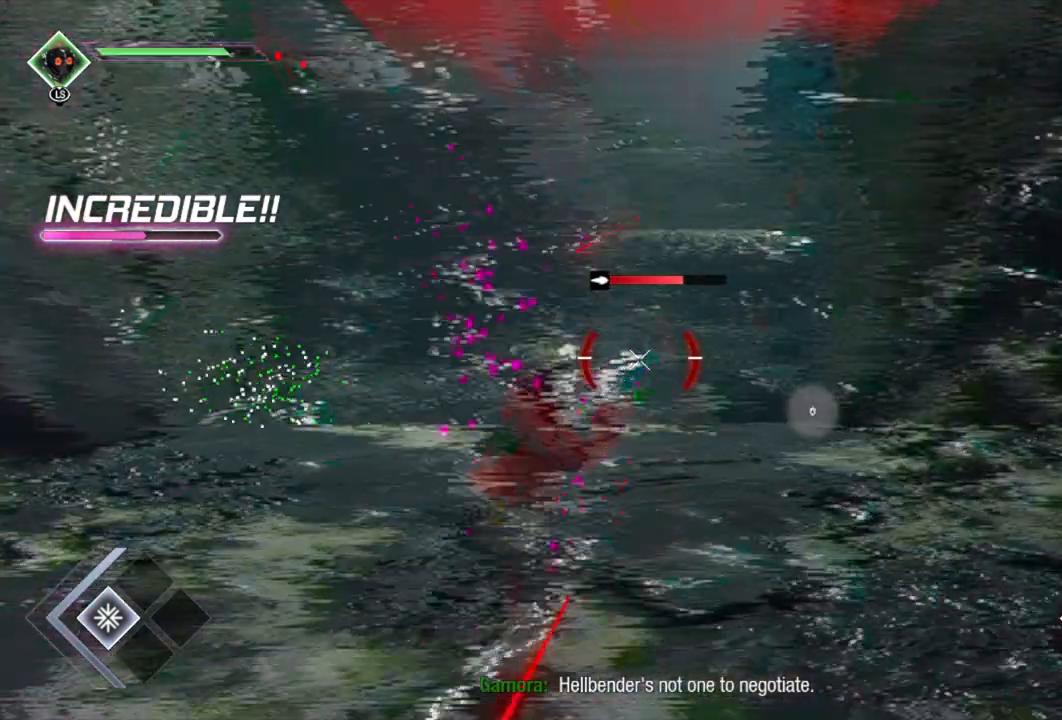
{"buttons": ["L2"], "left_stick": "down-left", "right_stick": "up-left", "events": [[33, "left_stick", "up-left"], [117, "right_stick", "up-left"], [233, "left_stick", "down-left"], [283, "R2", "up"], [333, "L2", "up"], [500, "L2", "down"]]}
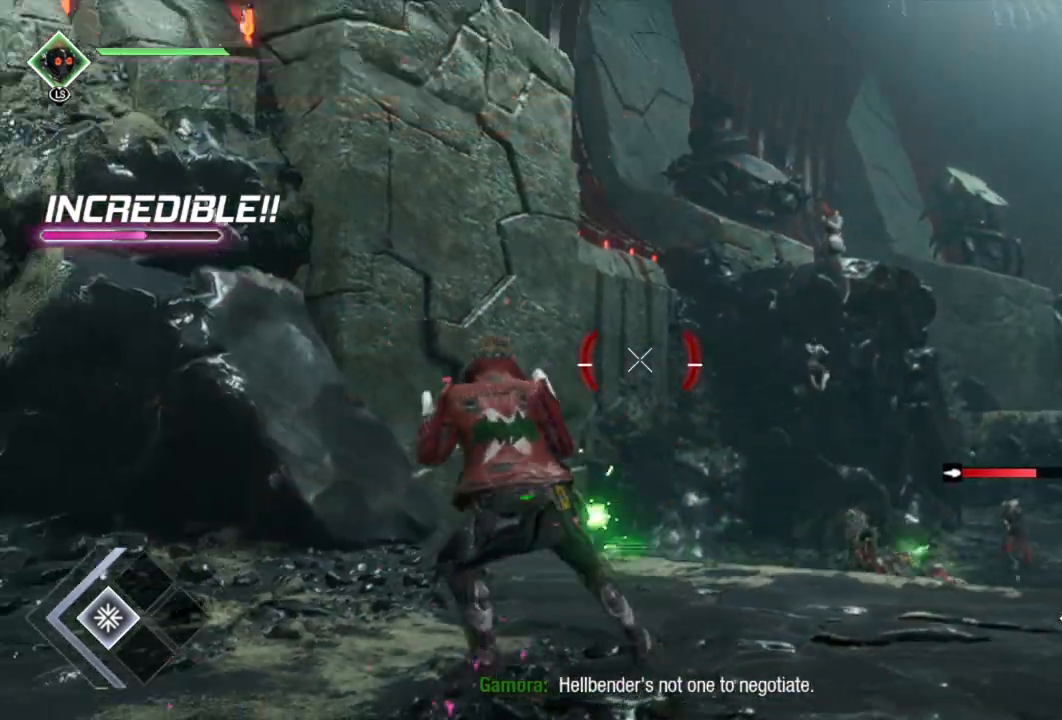
{"buttons": ["L2", "R2"], "left_stick": "up-left", "right_stick": "right", "events": [[17, "left_stick", "down"], [33, "right_stick", "up-right"], [100, "R2", "down"], [267, "right_stick", "center"], [283, "left_stick", "down-left"], [383, "left_stick", "left"], [467, "right_stick", "right"], [483, "left_stick", "up-left"]]}
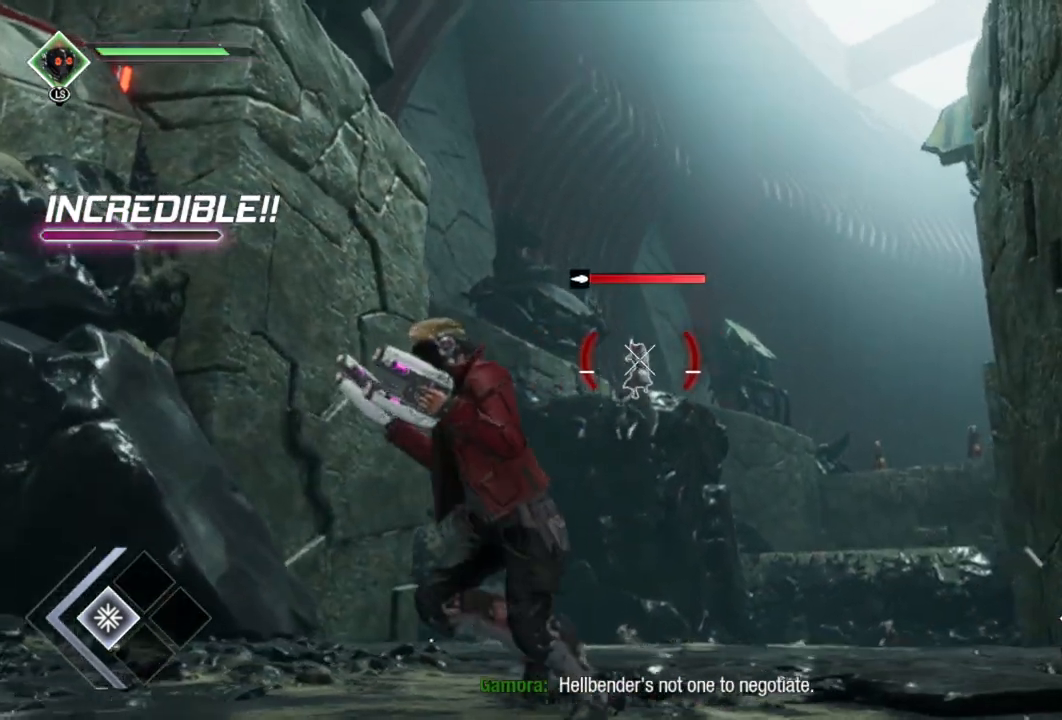
{"buttons": ["L2", "R2"], "left_stick": "center", "right_stick": "center", "events": [[100, "right_stick", "center"], [333, "left_stick", "center"], [350, "right_stick", "right"], [467, "right_stick", "center"]]}
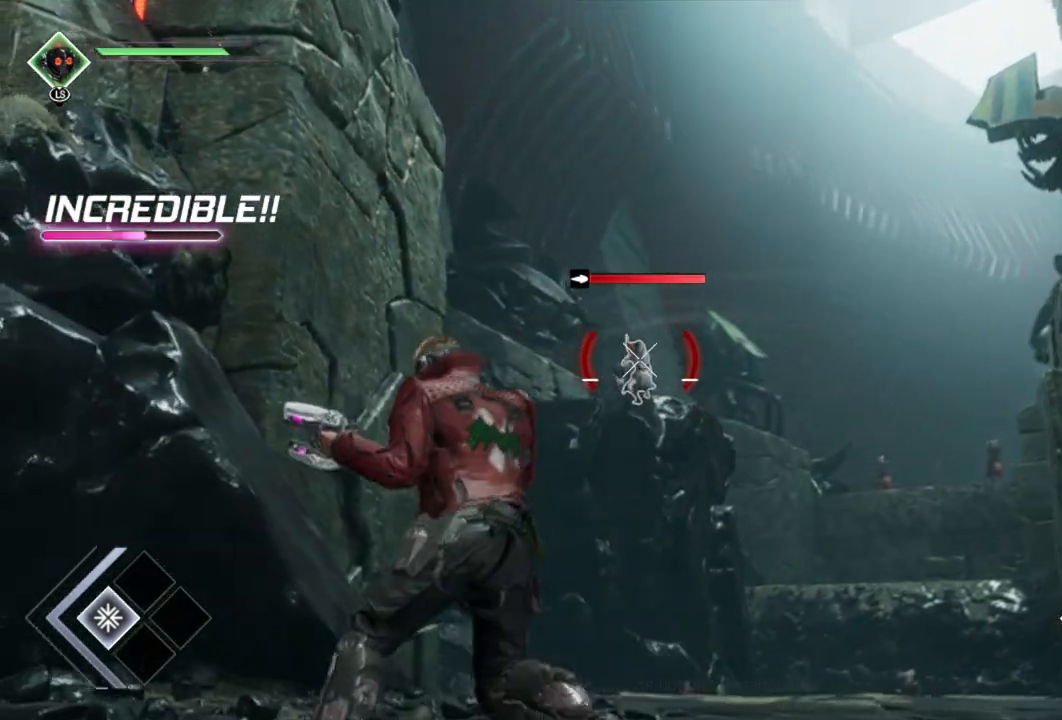
{"buttons": ["R2"], "left_stick": "center", "right_stick": "center", "events": [[167, "left_stick", "up-left"], [267, "left_stick", "left"], [383, "left_stick", "center"], [433, "L2", "up"]]}
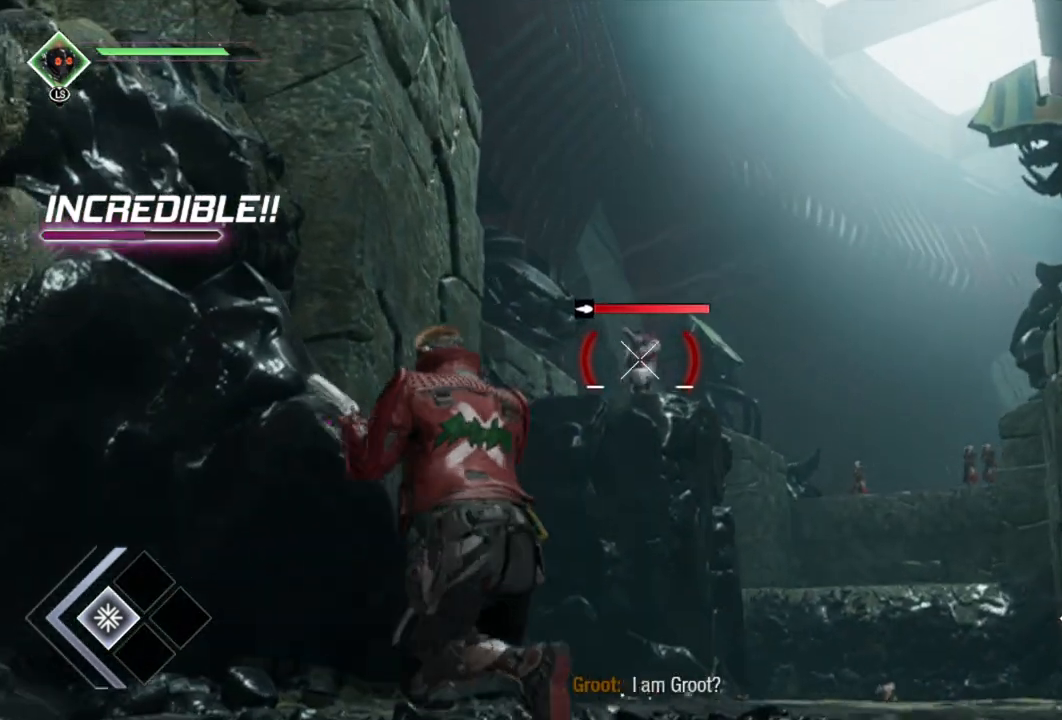
{"buttons": ["L2", "R2"], "left_stick": "up-right", "right_stick": "center", "events": [[67, "L2", "down"], [250, "left_stick", "up"], [400, "left_stick", "up-right"]]}
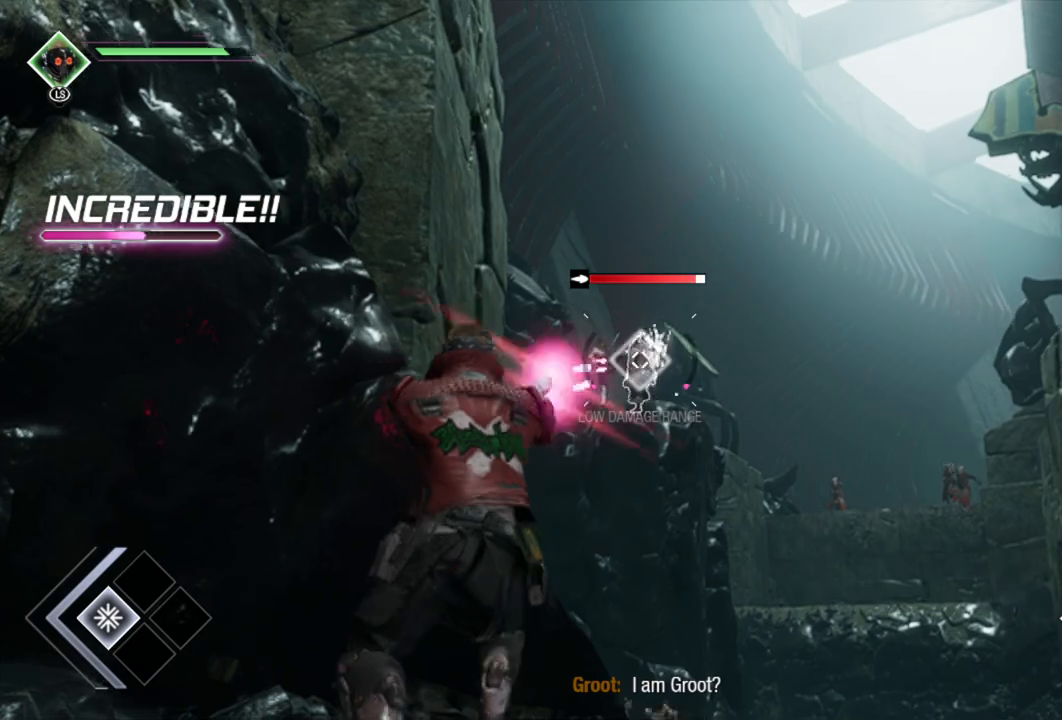
{"buttons": ["Y", "L1", "L2", "R2"], "left_stick": "up-right", "right_stick": "center", "events": [[233, "L1", "down"], [283, "Y", "down"], [367, "L1", "up"], [383, "Y", "up"], [500, "L1", "down"], [500, "Y", "down"]]}
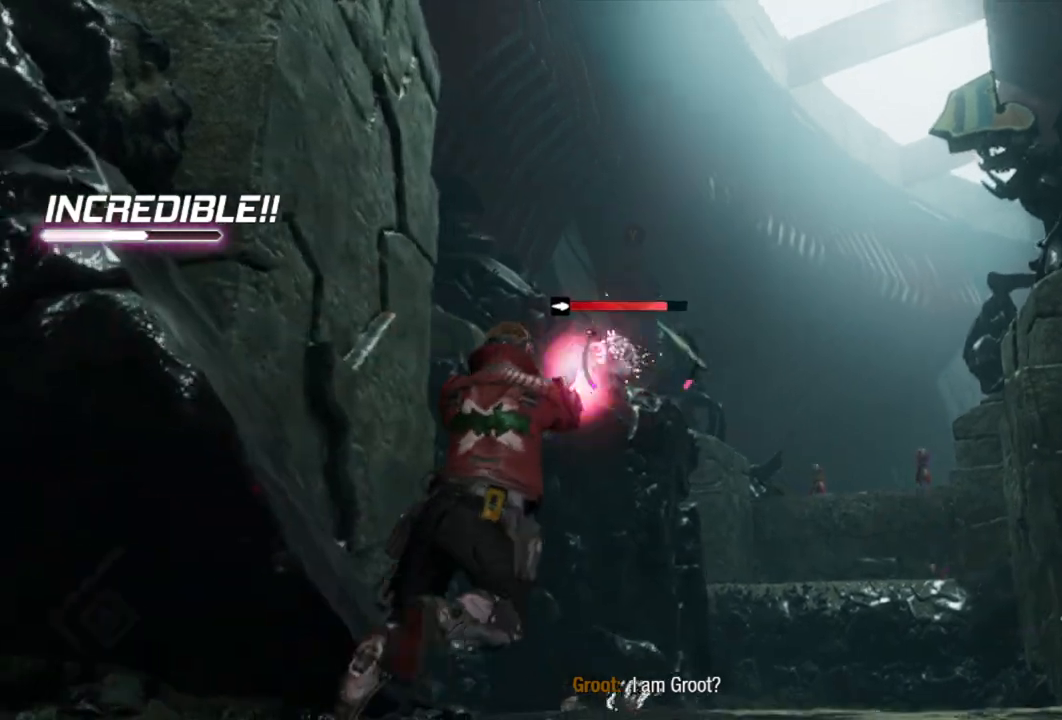
{"buttons": ["L2", "R2"], "left_stick": "center", "right_stick": "center", "events": [[83, "Y", "up"], [117, "L1", "up"], [200, "Y", "down"], [283, "Y", "up"], [300, "left_stick", "center"]]}
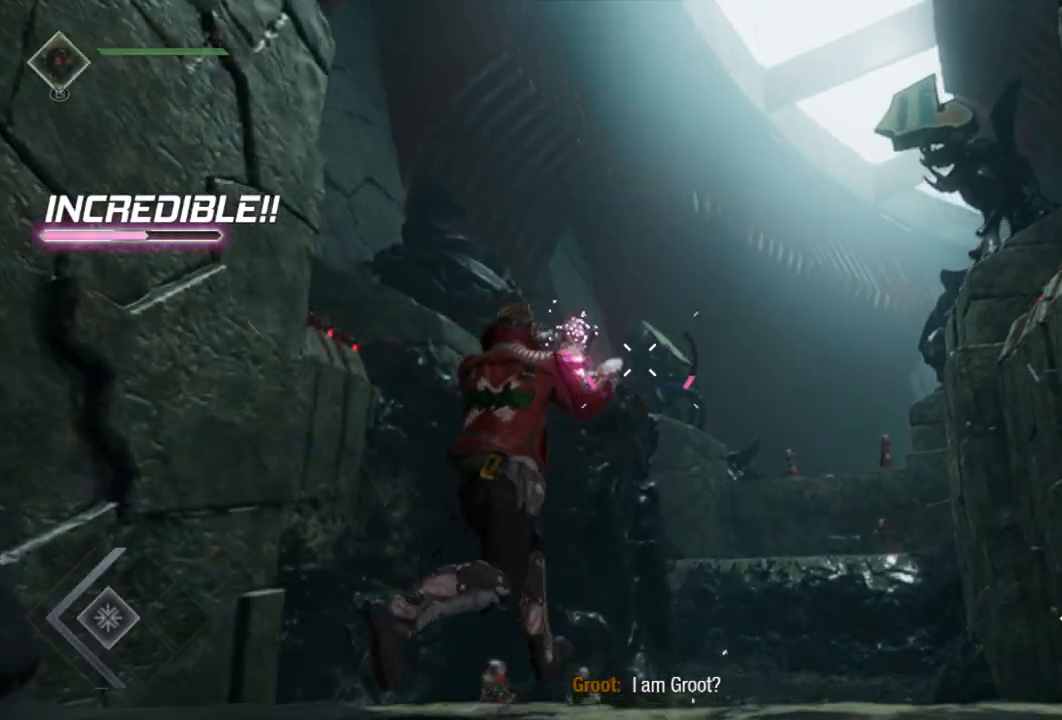
{"buttons": [], "left_stick": "center", "right_stick": "down-right", "events": [[350, "L2", "up"], [350, "R2", "up"], [367, "right_stick", "down-right"]]}
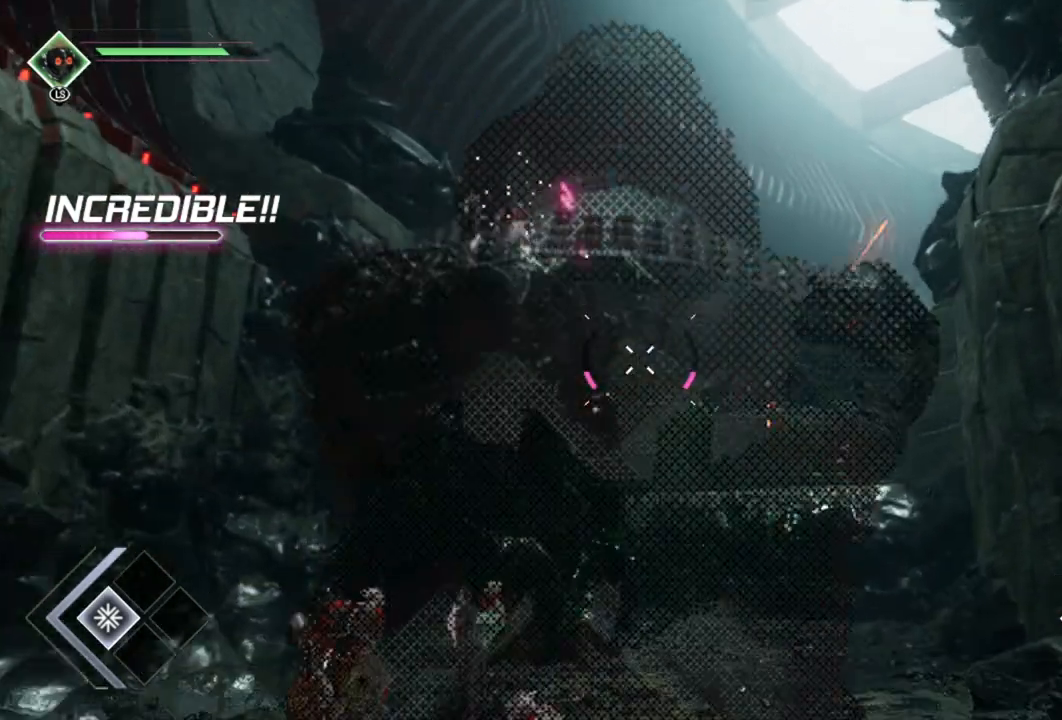
{"buttons": ["L2", "R2"], "left_stick": "center", "right_stick": "center", "events": [[50, "right_stick", "center"], [133, "L2", "down"], [217, "R2", "down"], [367, "right_stick", "right"], [467, "right_stick", "center"]]}
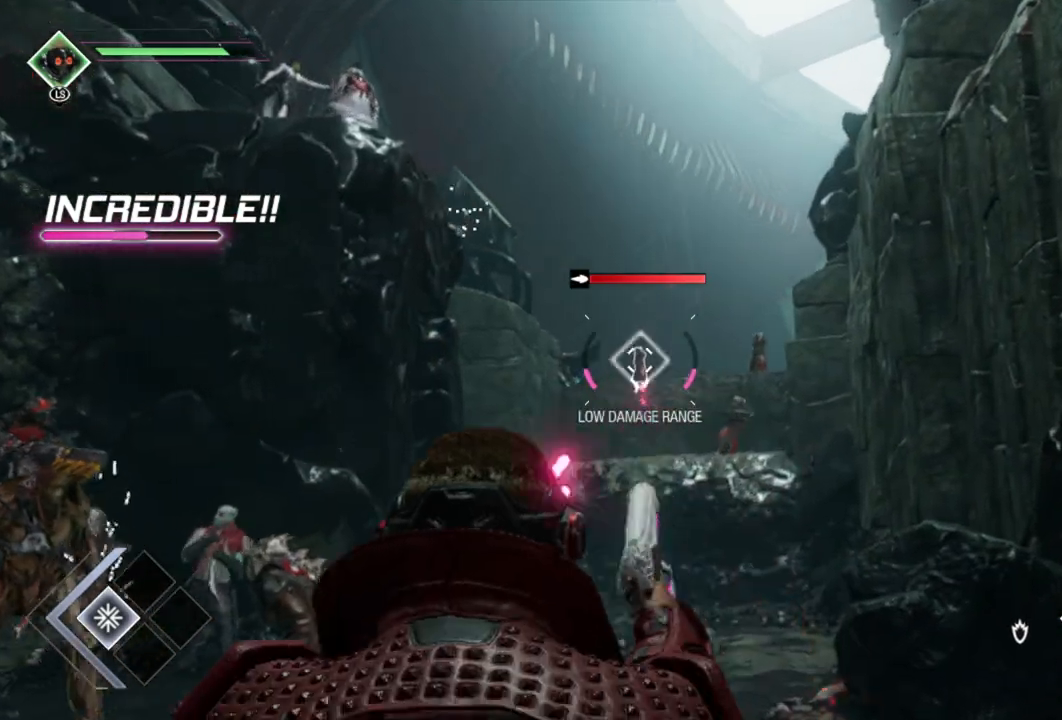
{"buttons": ["L2", "R2"], "left_stick": "up", "right_stick": "center", "events": [[17, "left_stick", "up-left"], [150, "left_stick", "up"]]}
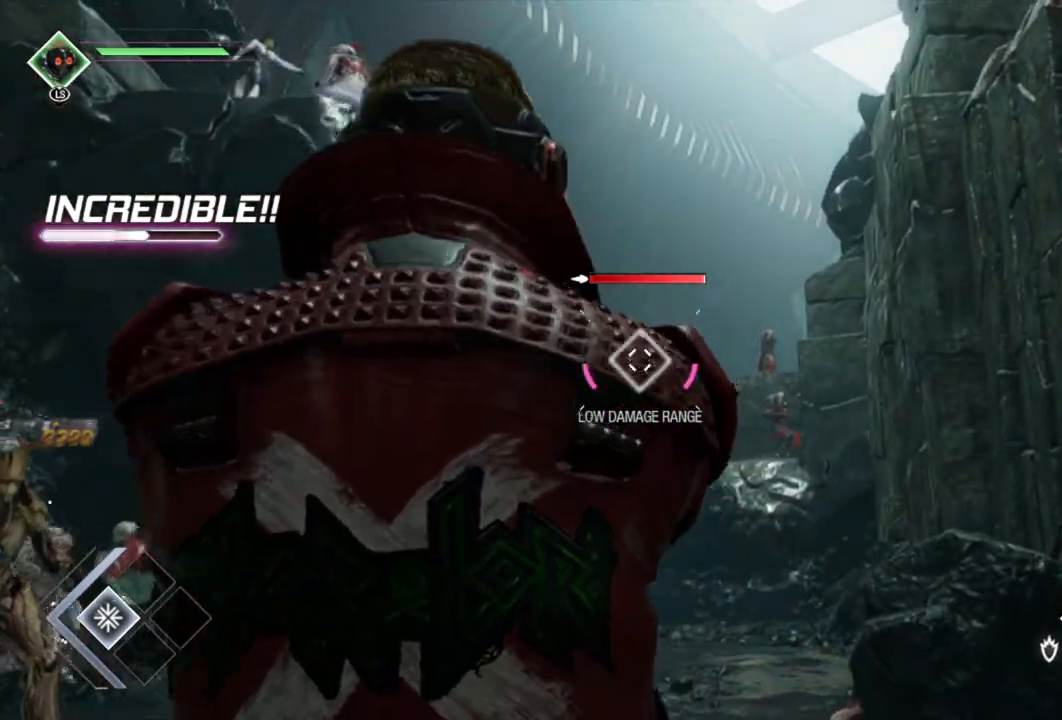
{"buttons": ["L1", "L2", "R2"], "left_stick": "up", "right_stick": "center", "events": [[100, "L1", "down"], [200, "A", "down"], [300, "A", "up"], [383, "A", "down"], [467, "A", "up"]]}
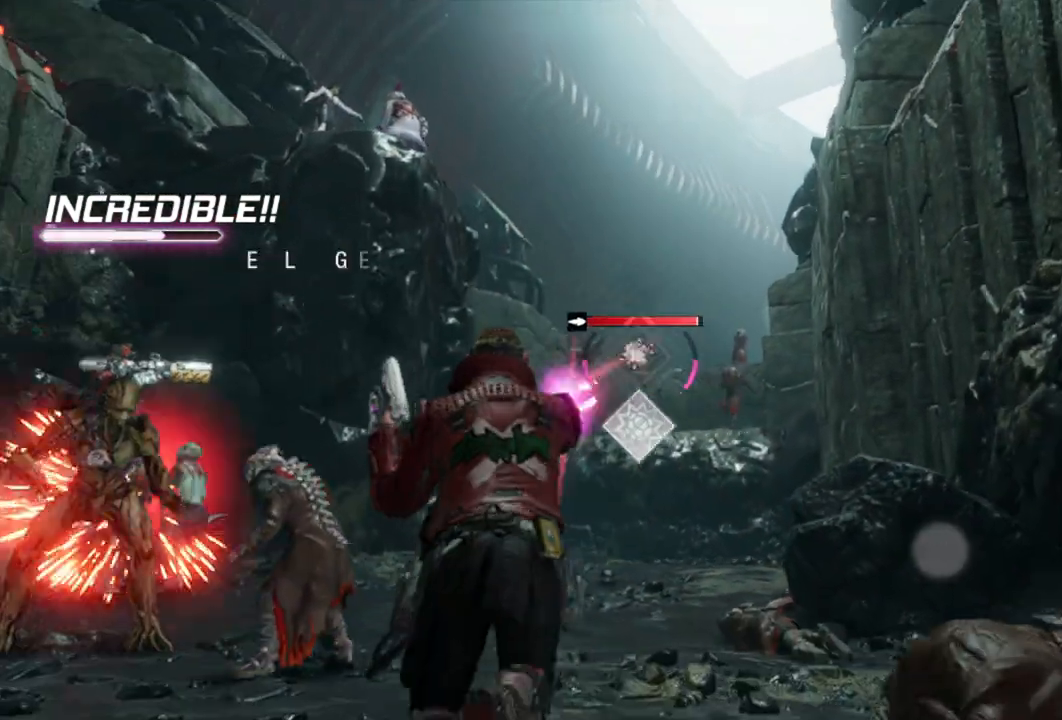
{"buttons": [], "left_stick": "center", "right_stick": "right", "events": [[33, "A", "down"], [150, "A", "up"], [167, "L1", "up"], [283, "R2", "up"], [317, "right_stick", "right"], [350, "L2", "up"], [350, "left_stick", "center"]]}
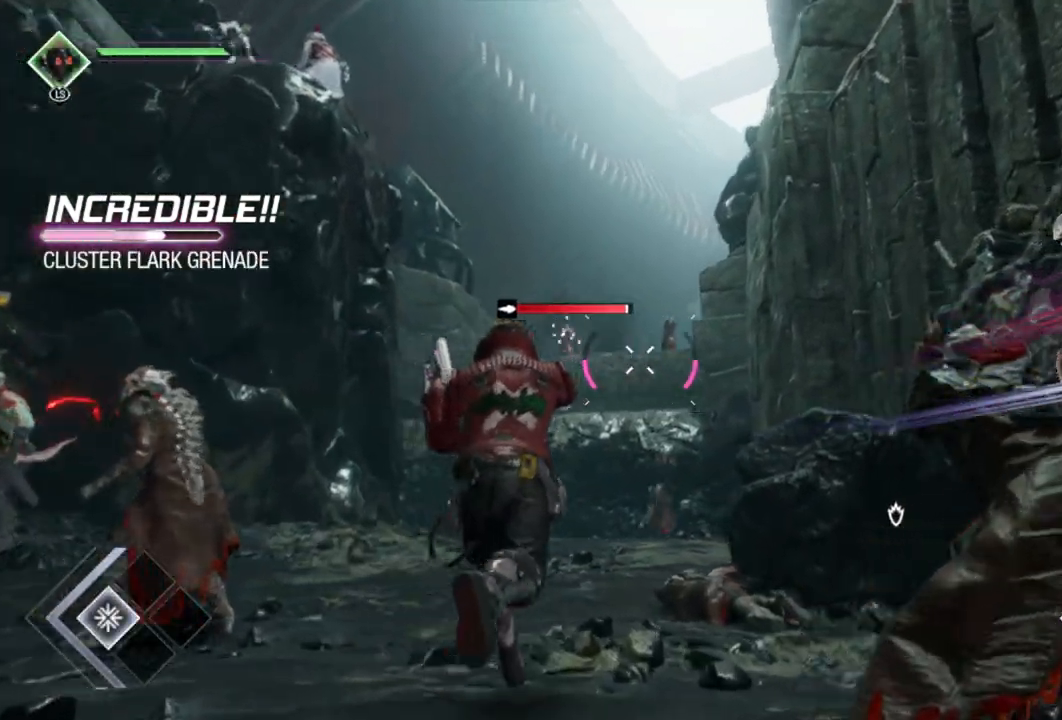
{"buttons": ["L2", "R2"], "left_stick": "down", "right_stick": "center", "events": [[67, "right_stick", "center"], [133, "R2", "down"], [133, "right_stick", "down"], [250, "left_stick", "down"], [267, "L2", "down"], [350, "right_stick", "center"]]}
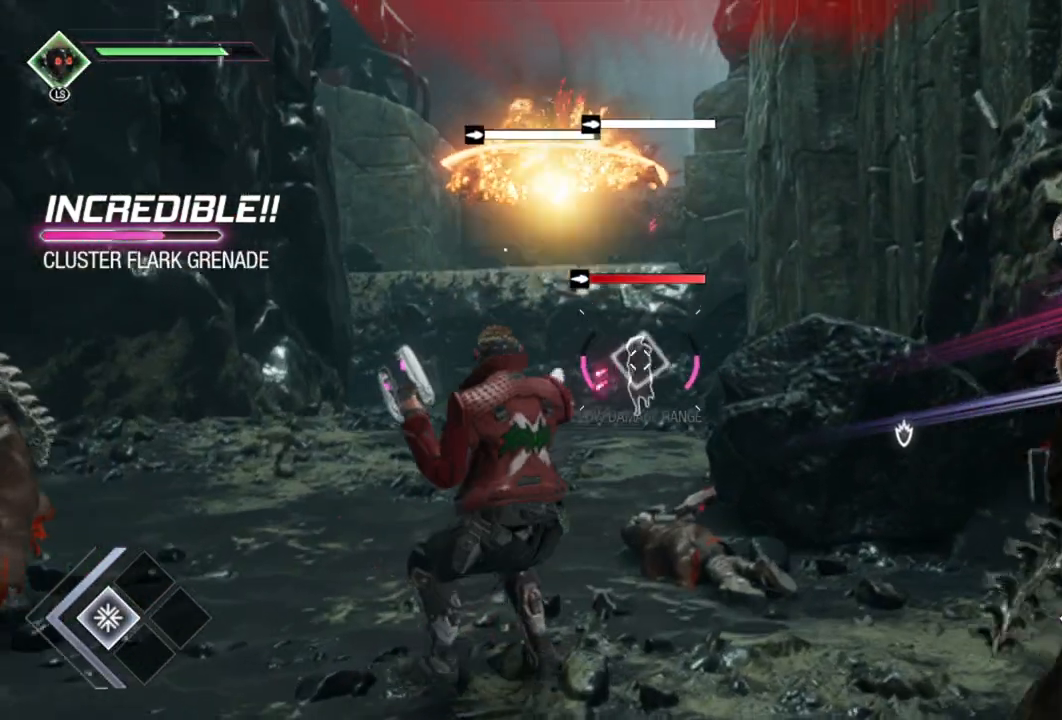
{"buttons": ["L2", "R2"], "left_stick": "down", "right_stick": "center", "events": []}
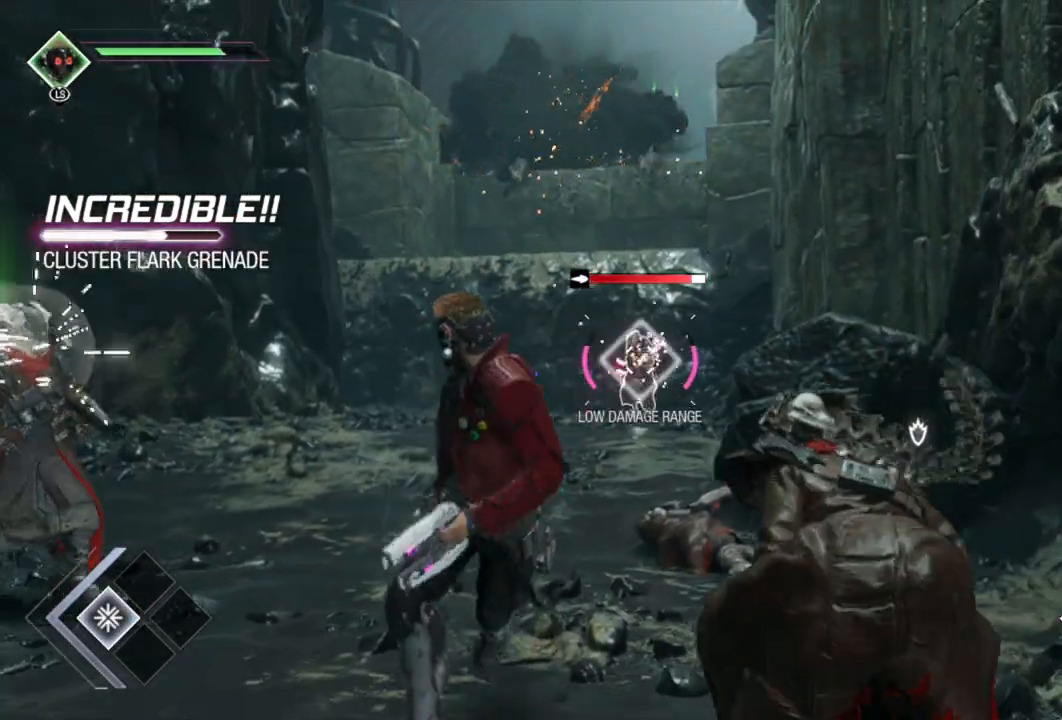
{"buttons": ["B", "L2", "R2"], "left_stick": "down", "right_stick": "center", "events": [[383, "B", "down"]]}
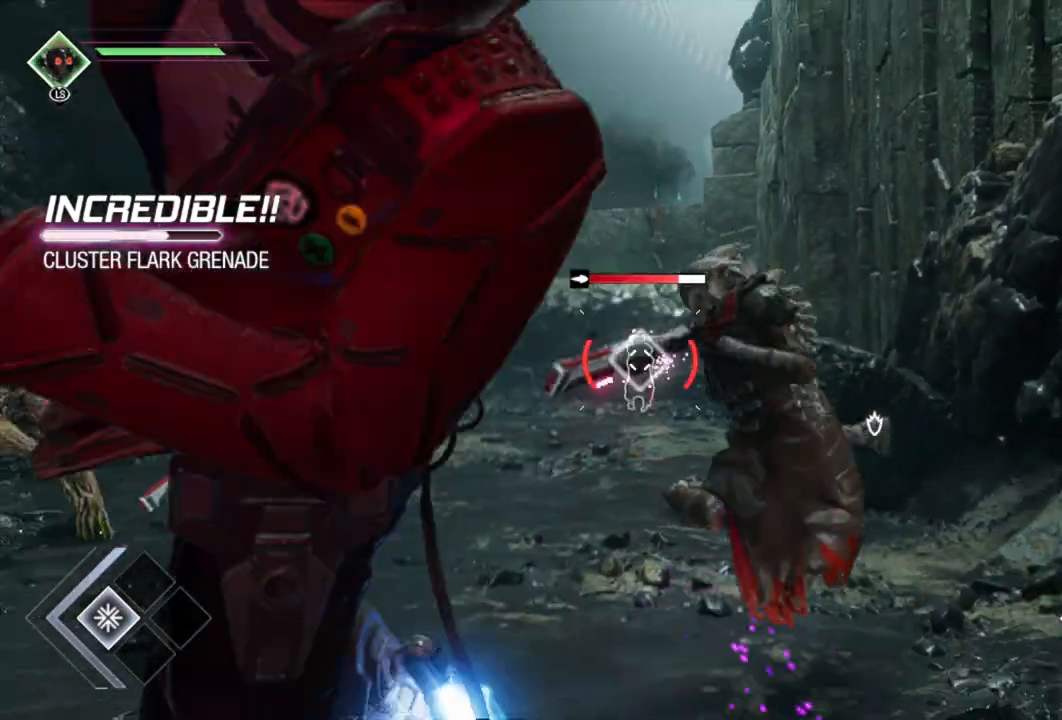
{"buttons": [], "left_stick": "left", "right_stick": "down-right", "events": [[17, "B", "up"], [233, "L2", "up"], [233, "left_stick", "center"], [250, "R2", "up"], [317, "right_stick", "right"], [400, "right_stick", "down-right"], [483, "left_stick", "left"]]}
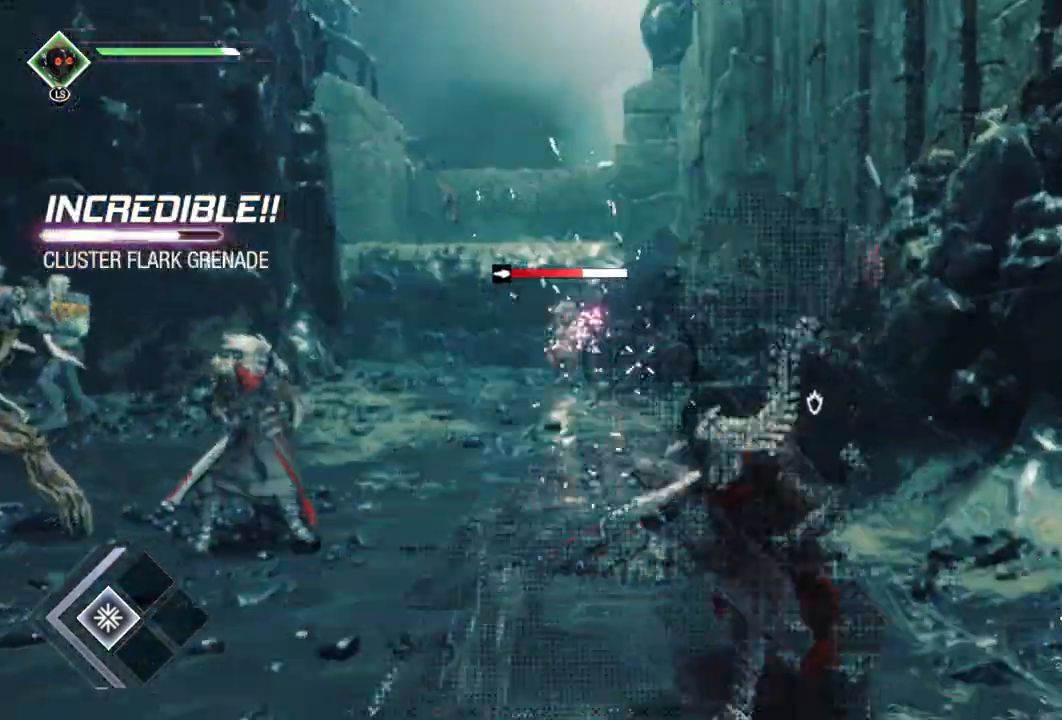
{"buttons": ["L1", "L2", "R2"], "left_stick": "up", "right_stick": "center", "events": [[83, "R2", "down"], [133, "left_stick", "up-left"], [133, "right_stick", "center"], [167, "L2", "down"], [350, "L1", "down"], [383, "X", "down"], [450, "left_stick", "up"], [483, "X", "up"]]}
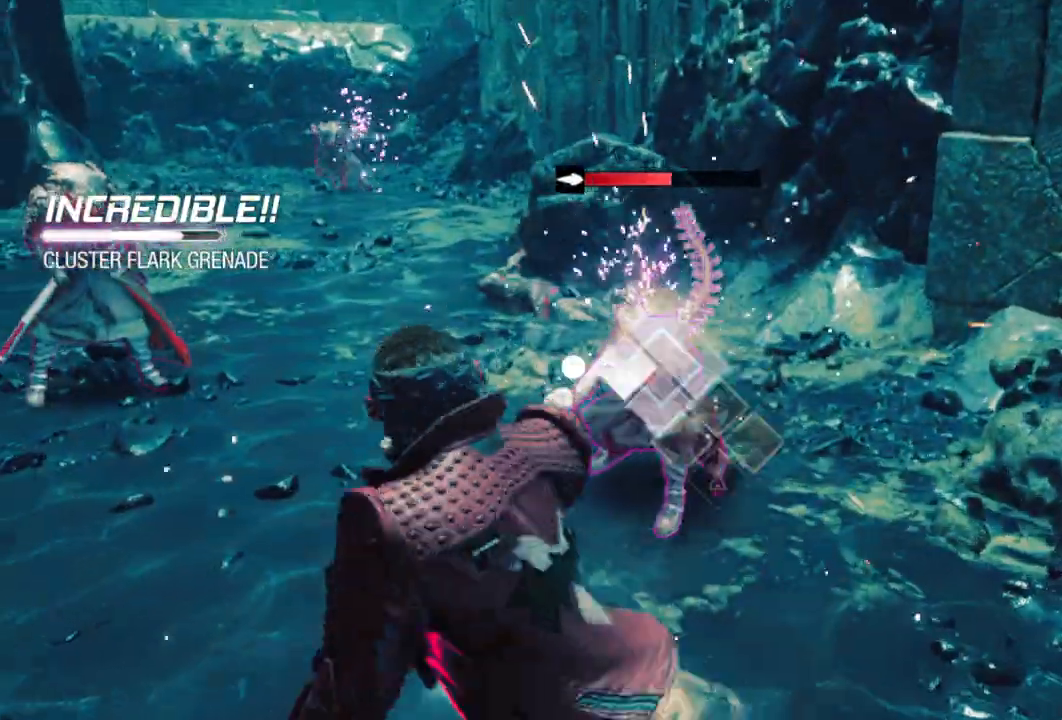
{"buttons": [], "left_stick": "up-right", "right_stick": "center", "events": [[67, "X", "down"], [133, "X", "up"], [167, "left_stick", "up-right"], [217, "X", "down"], [267, "X", "up"], [450, "L1", "up"], [450, "R2", "up"], [467, "L2", "up"]]}
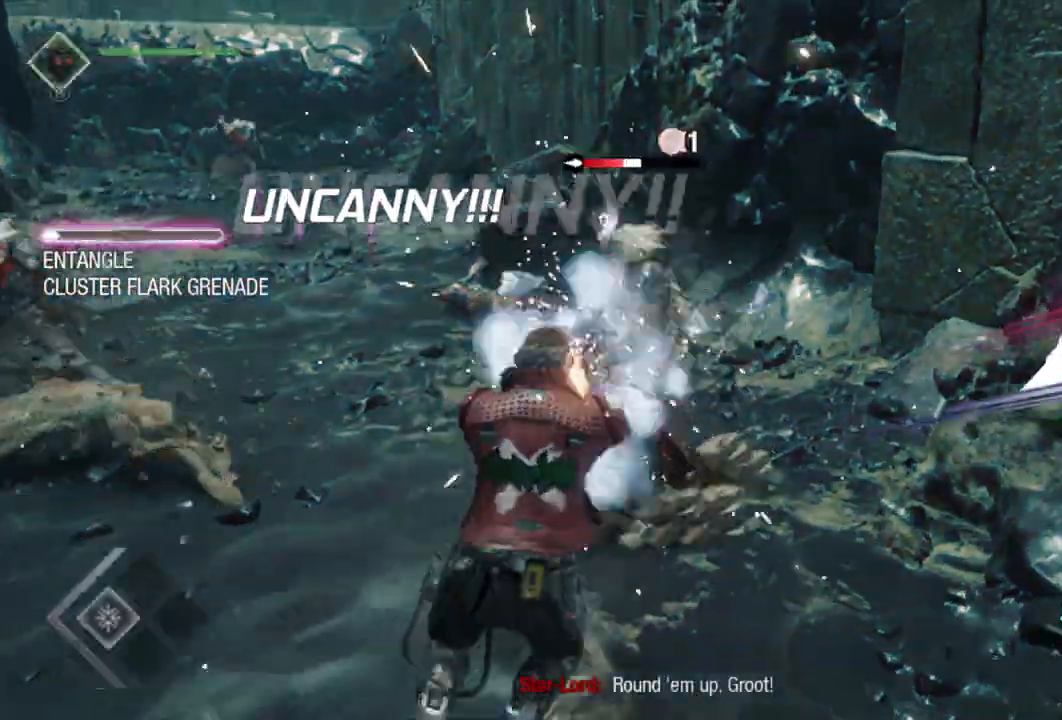
{"buttons": ["L2", "R2"], "left_stick": "left", "right_stick": "up-left", "events": [[33, "right_stick", "left"], [167, "left_stick", "right"], [350, "R2", "down"], [350, "left_stick", "center"], [417, "L2", "down"], [417, "left_stick", "left"], [483, "right_stick", "up-left"]]}
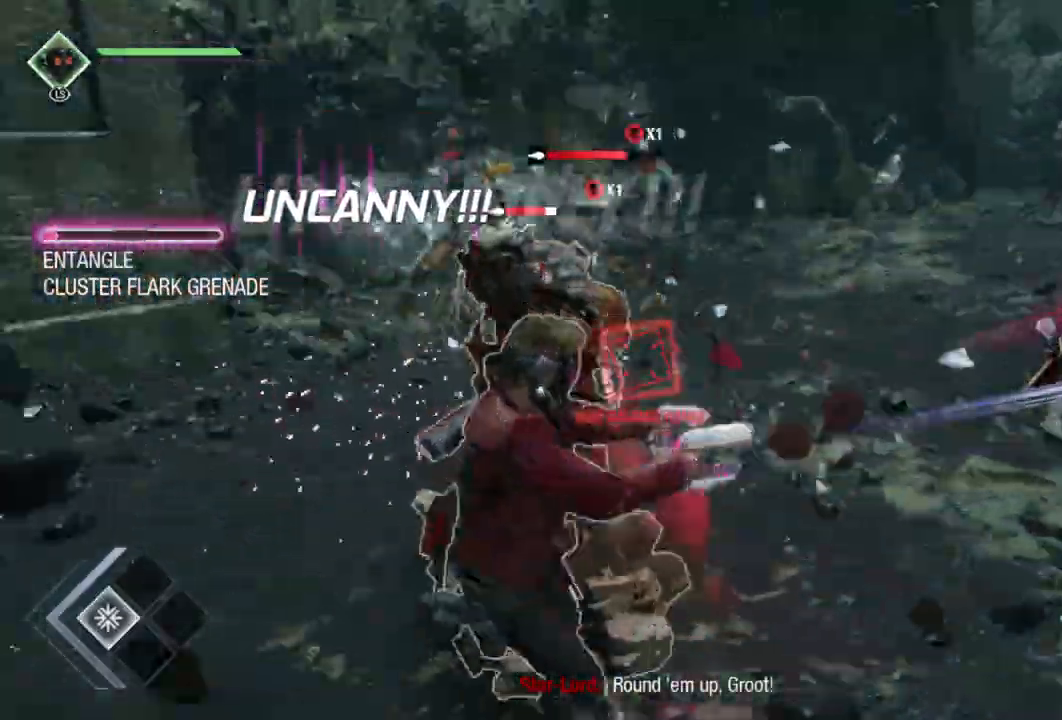
{"buttons": ["L2", "R2"], "left_stick": "up-left", "right_stick": "center", "events": [[83, "left_stick", "down-left"], [267, "right_stick", "right"], [317, "left_stick", "up-left"], [467, "right_stick", "center"]]}
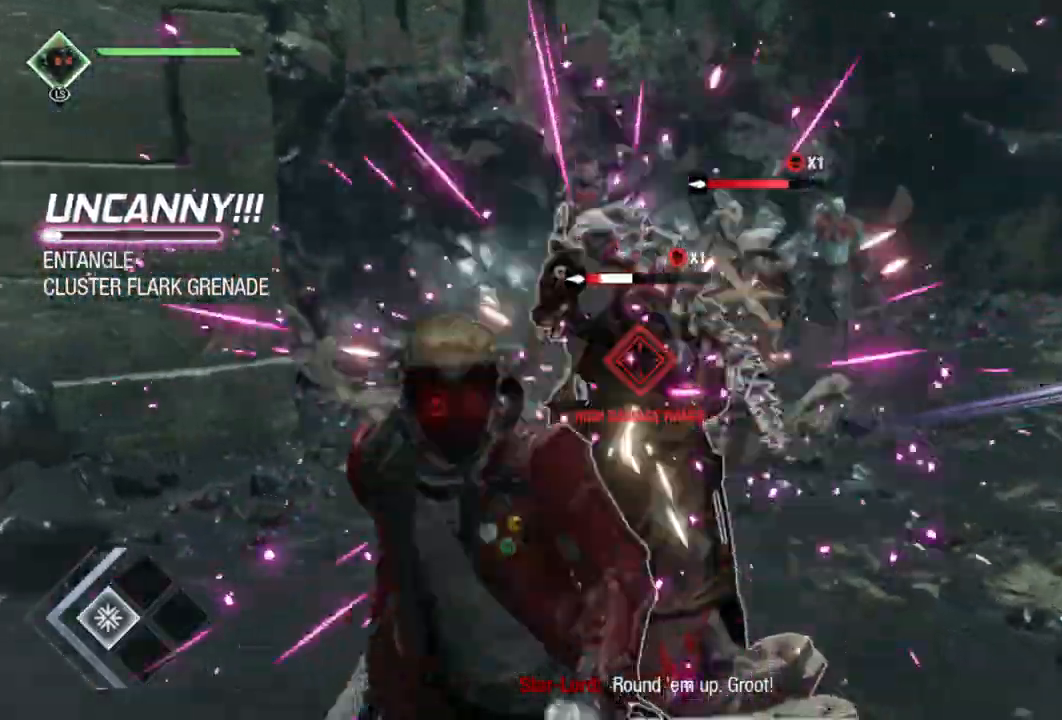
{"buttons": ["L2", "R2"], "left_stick": "up-left", "right_stick": "up", "events": [[133, "left_stick", "up"], [150, "right_stick", "up-right"], [333, "right_stick", "center"], [400, "left_stick", "up-left"], [483, "right_stick", "up"]]}
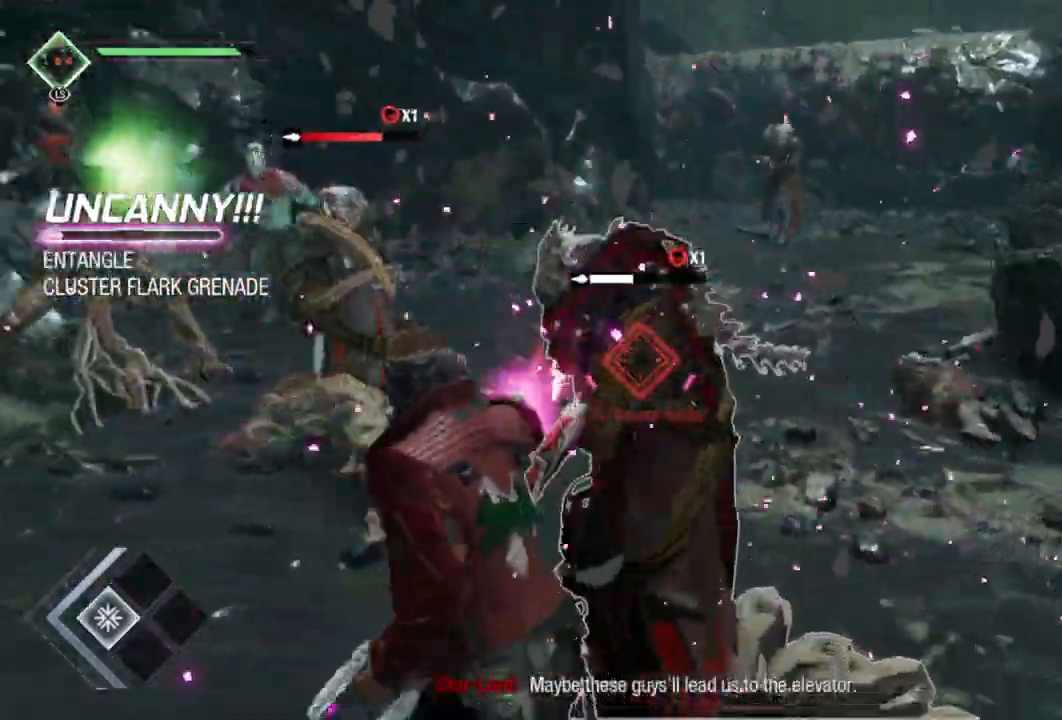
{"buttons": [], "left_stick": "center", "right_stick": "left", "events": [[117, "right_stick", "up-left"], [317, "L2", "up"], [333, "R2", "up"], [333, "left_stick", "center"], [367, "right_stick", "left"]]}
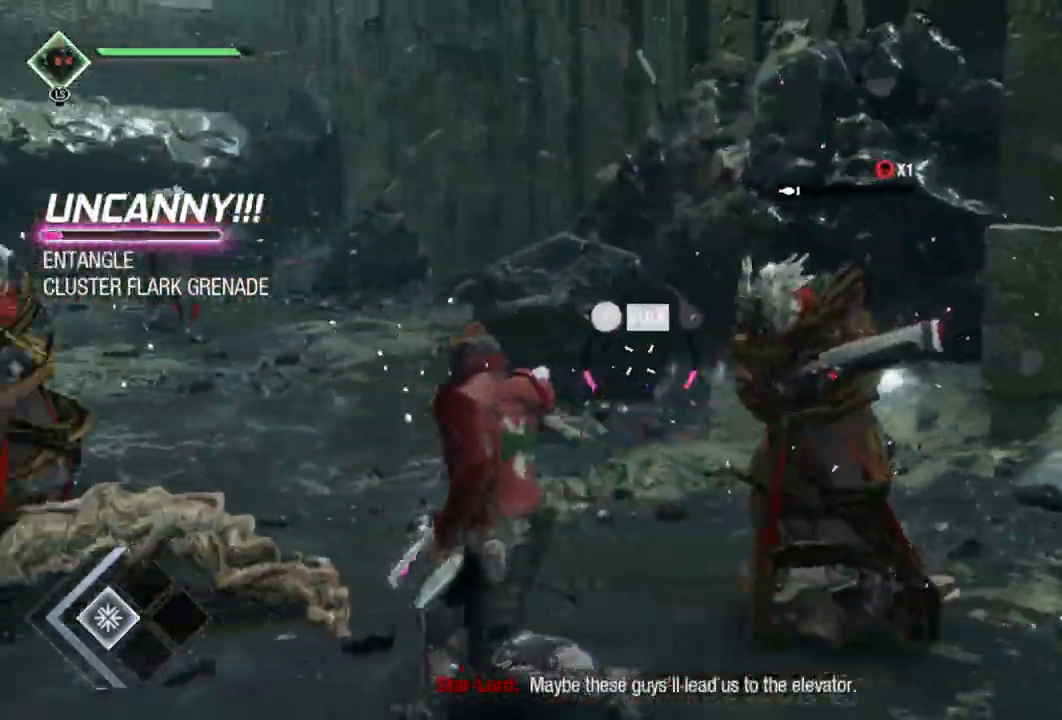
{"buttons": ["L2", "R2"], "left_stick": "left", "right_stick": "left", "events": [[17, "left_stick", "down"], [167, "left_stick", "center"], [250, "L2", "down"], [267, "left_stick", "up-left"], [300, "right_stick", "center"], [417, "left_stick", "left"], [417, "right_stick", "left"], [433, "R2", "down"]]}
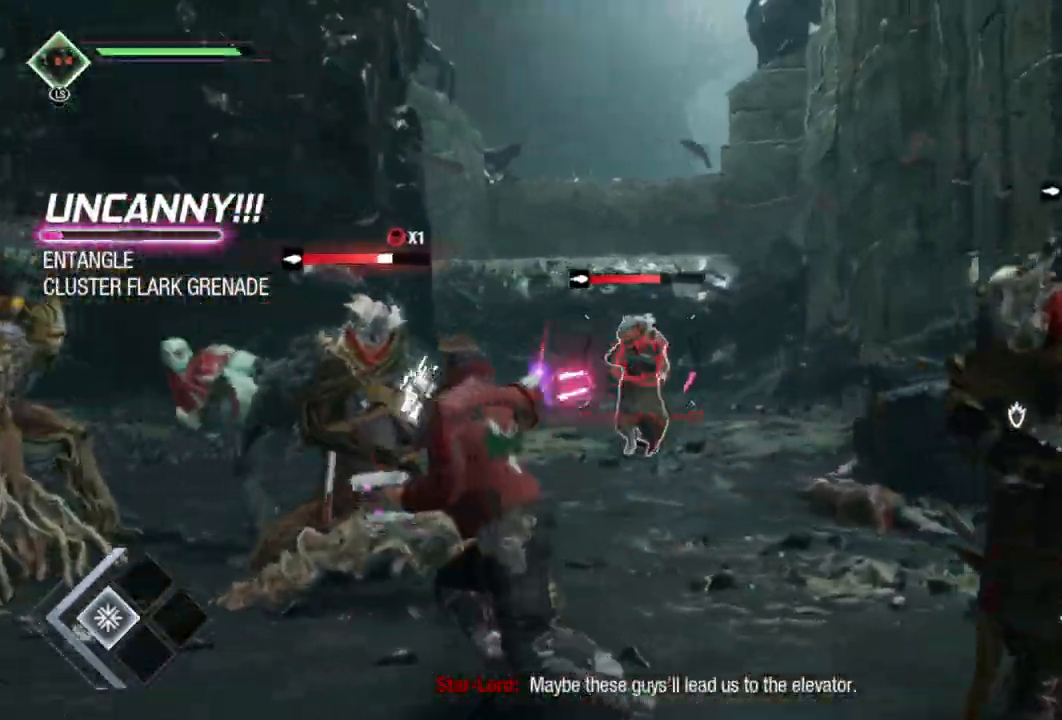
{"buttons": ["L2", "R2"], "left_stick": "down-right", "right_stick": "down-left", "events": [[100, "left_stick", "center"], [117, "right_stick", "center"], [233, "left_stick", "right"], [300, "right_stick", "down-left"], [333, "left_stick", "down-right"]]}
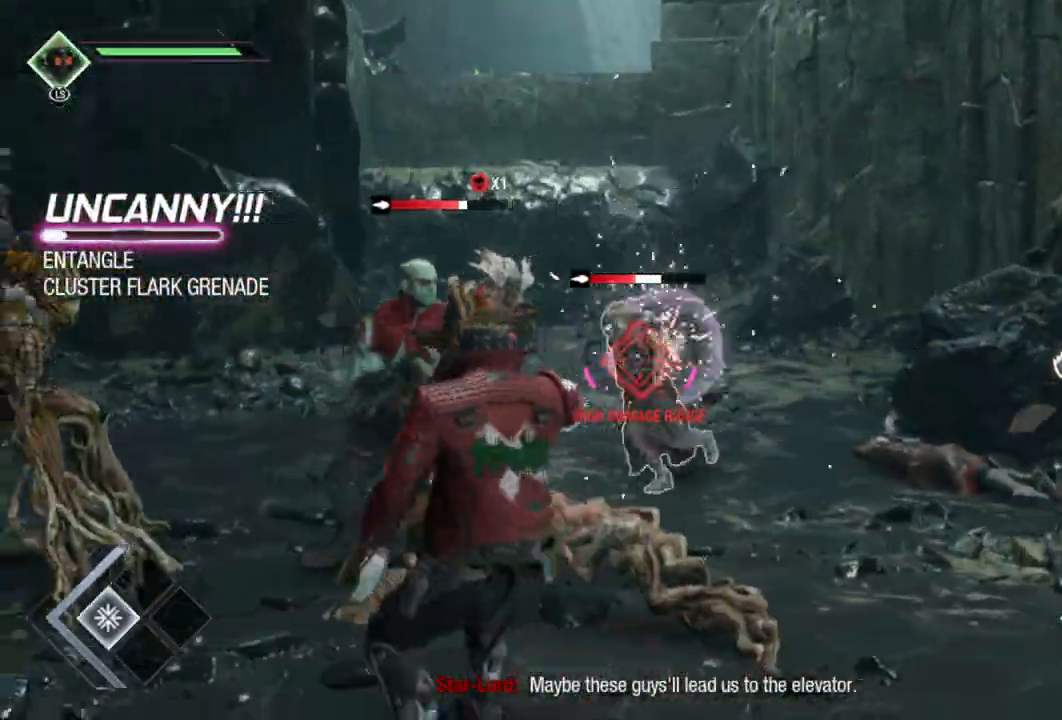
{"buttons": ["L2", "R1", "R2"], "left_stick": "down-right", "right_stick": "left", "events": [[150, "R2", "up"], [233, "R2", "down"], [417, "R1", "down"], [450, "right_stick", "left"]]}
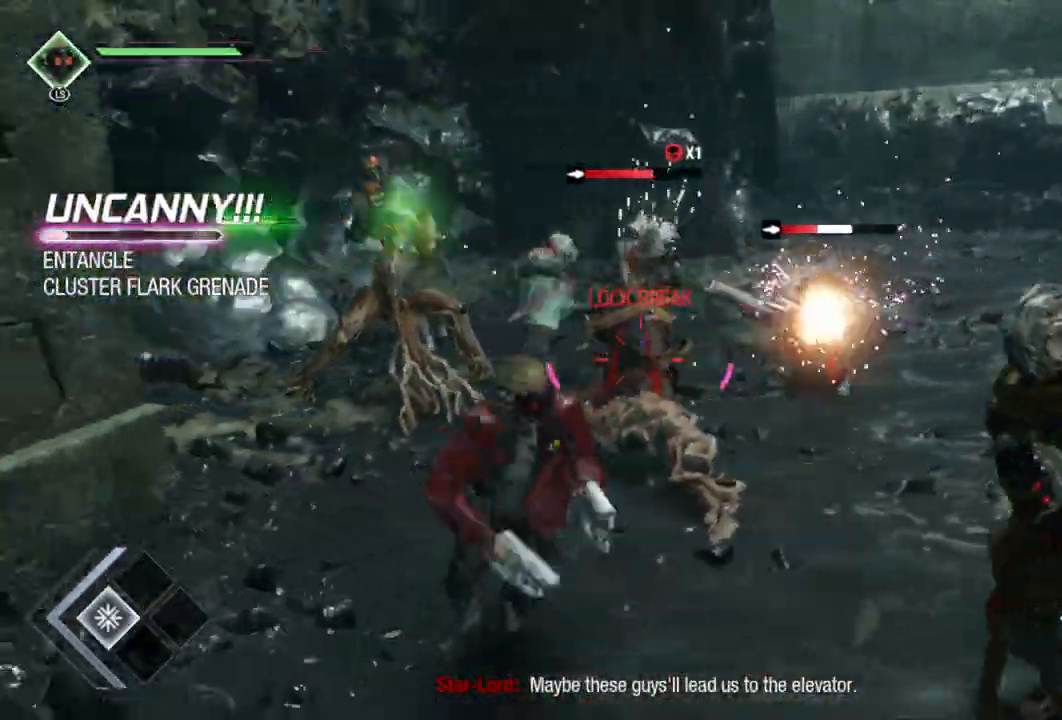
{"buttons": ["L2", "R1", "R2"], "left_stick": "center", "right_stick": "center", "events": [[150, "left_stick", "right"], [217, "right_stick", "center"], [317, "right_stick", "up-right"], [333, "left_stick", "up-right"], [433, "left_stick", "center"], [450, "right_stick", "center"]]}
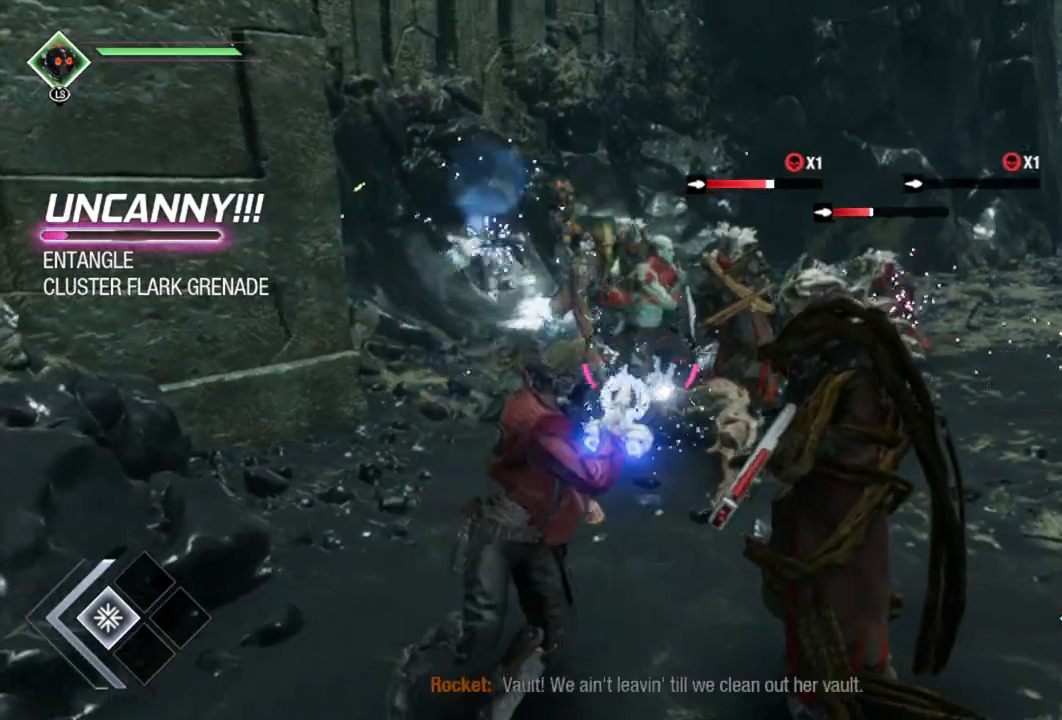
{"buttons": ["L2", "R1", "R2"], "left_stick": "up", "right_stick": "right", "events": [[100, "left_stick", "up-right"], [133, "right_stick", "up-right"], [217, "left_stick", "center"], [283, "right_stick", "center"], [417, "right_stick", "right"], [500, "left_stick", "up"]]}
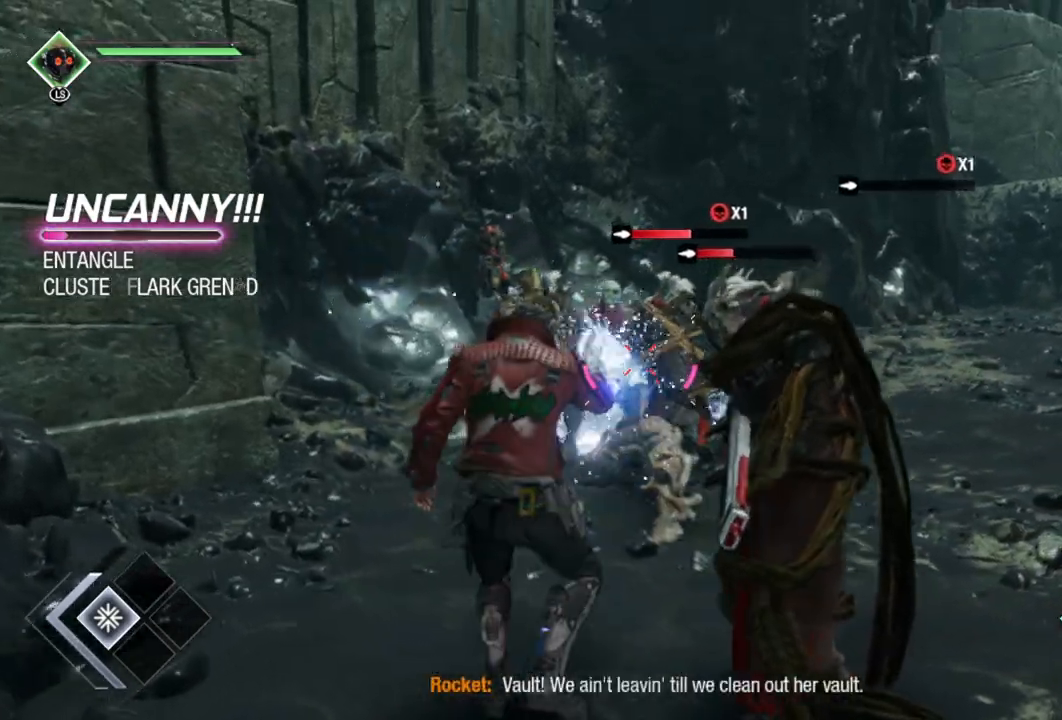
{"buttons": ["L2", "R1", "R2"], "left_stick": "up-left", "right_stick": "left", "events": [[217, "right_stick", "center"], [267, "left_stick", "up-left"], [350, "right_stick", "left"]]}
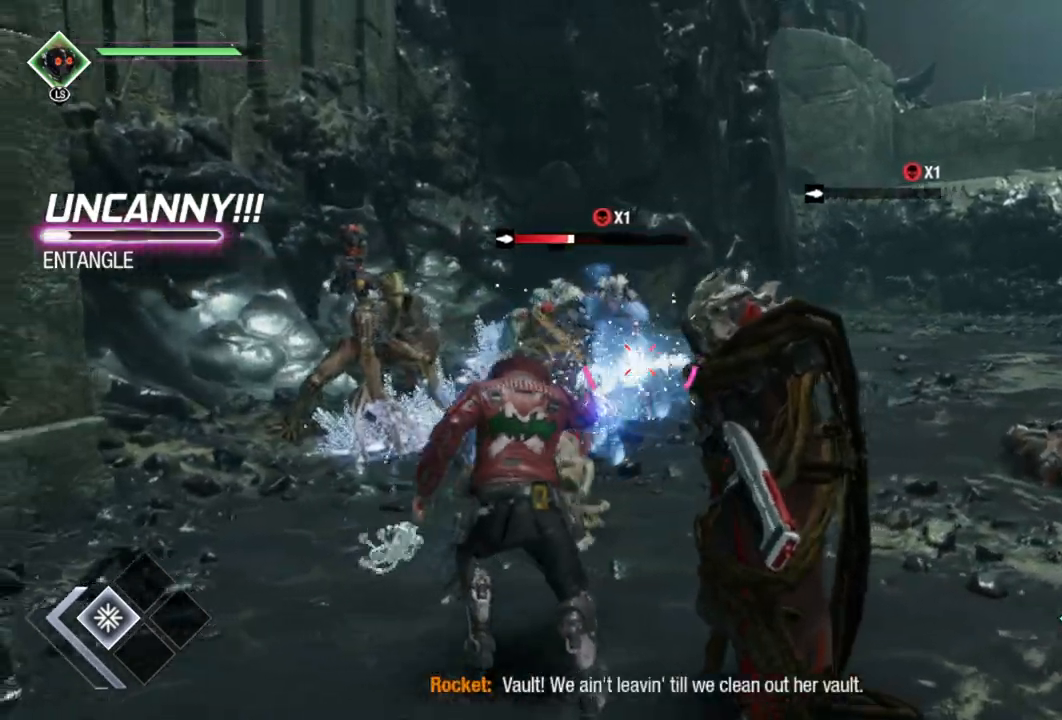
{"buttons": ["L2", "R1", "R2"], "left_stick": "up-right", "right_stick": "center", "events": [[33, "right_stick", "center"], [133, "right_stick", "right"], [183, "left_stick", "up"], [317, "right_stick", "center"], [483, "left_stick", "up-right"]]}